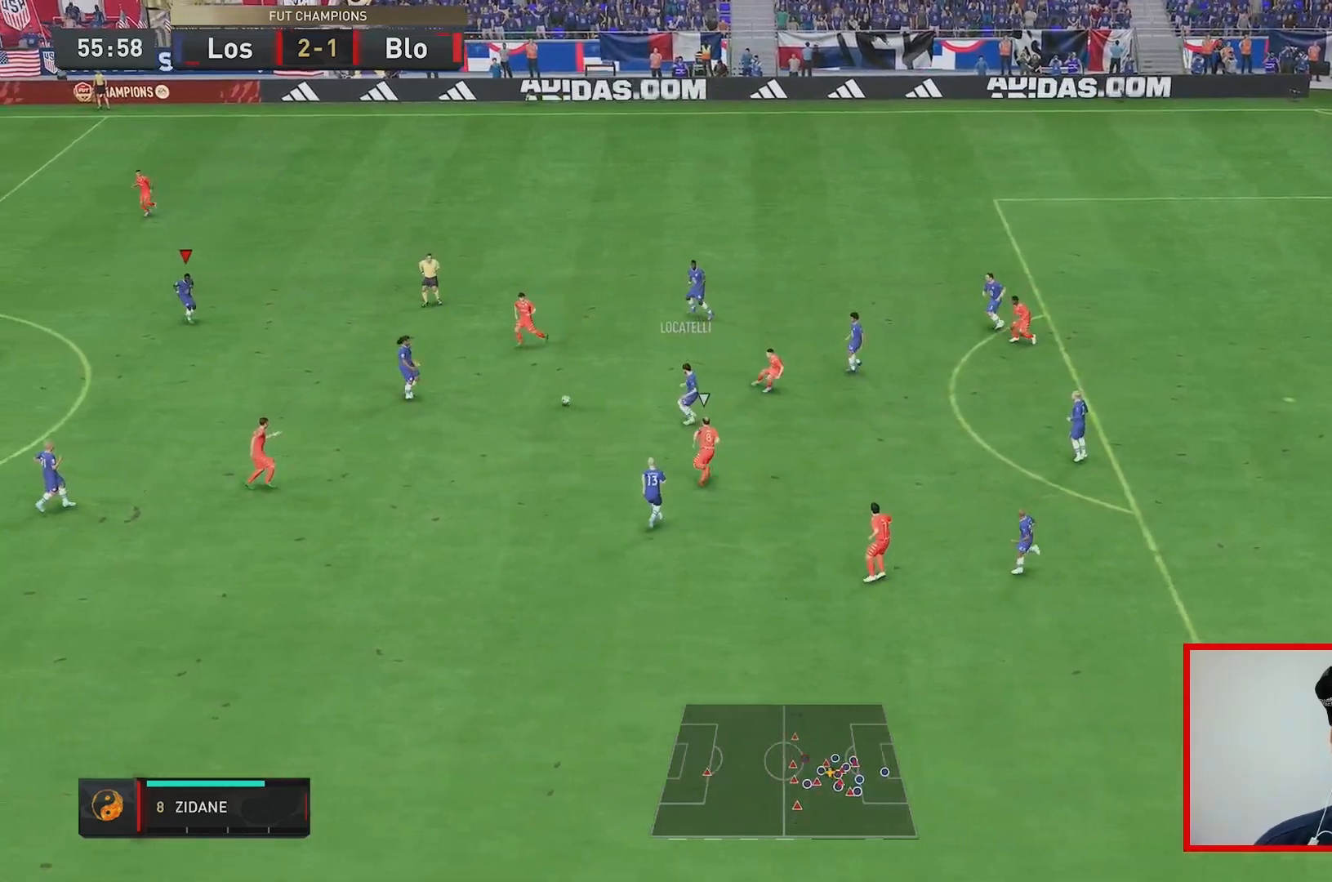
Gameplay with a controller (Xbox layout); each line is a JSON object with the inputs held at the frame after it. "events" lists button and stick changes between this image and that frame as [ms after this image, input, new state], when the widget could be followed in between. Not read: L3 R3.
{"buttons": [], "left_stick": "left", "right_stick": "center", "events": [[33, "left_stick", "left"], [150, "left_stick", "center"], [283, "left_stick", "down-left"], [450, "left_stick", "left"]]}
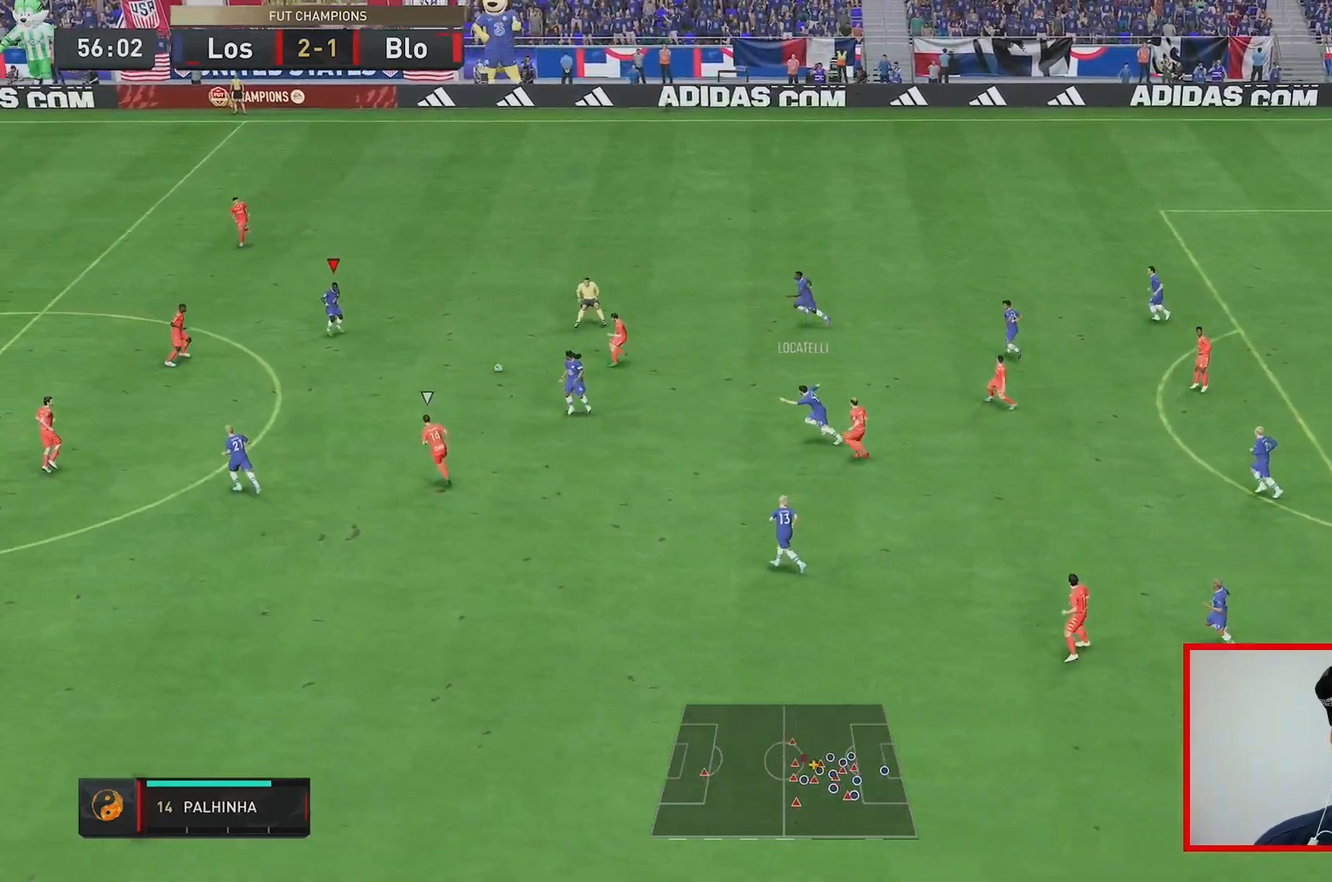
{"buttons": [], "left_stick": "up-right", "right_stick": "center", "events": [[83, "L2", "down"], [167, "L2", "up"], [183, "left_stick", "up-right"]]}
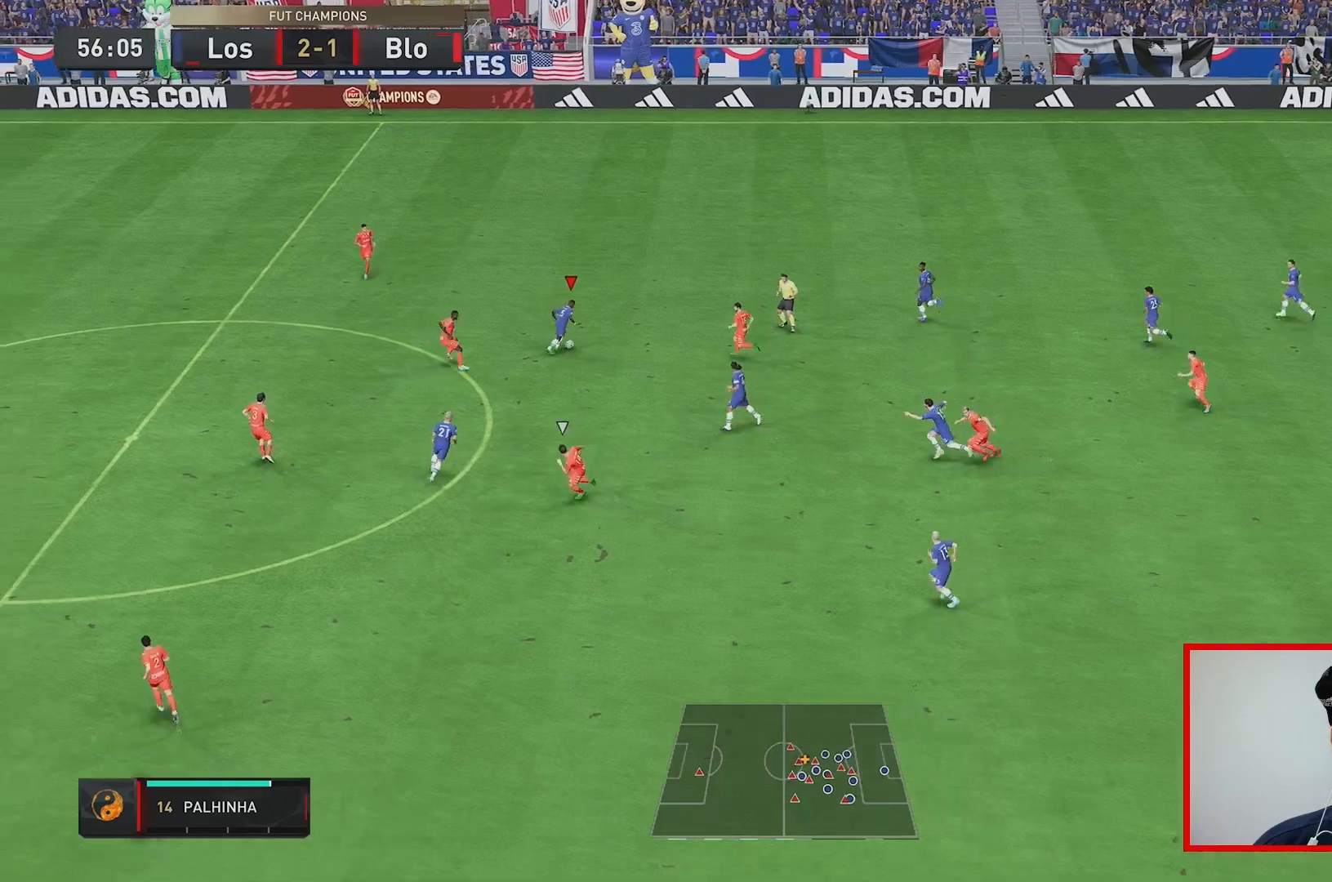
{"buttons": [], "left_stick": "up", "right_stick": "center", "events": [[333, "left_stick", "up"]]}
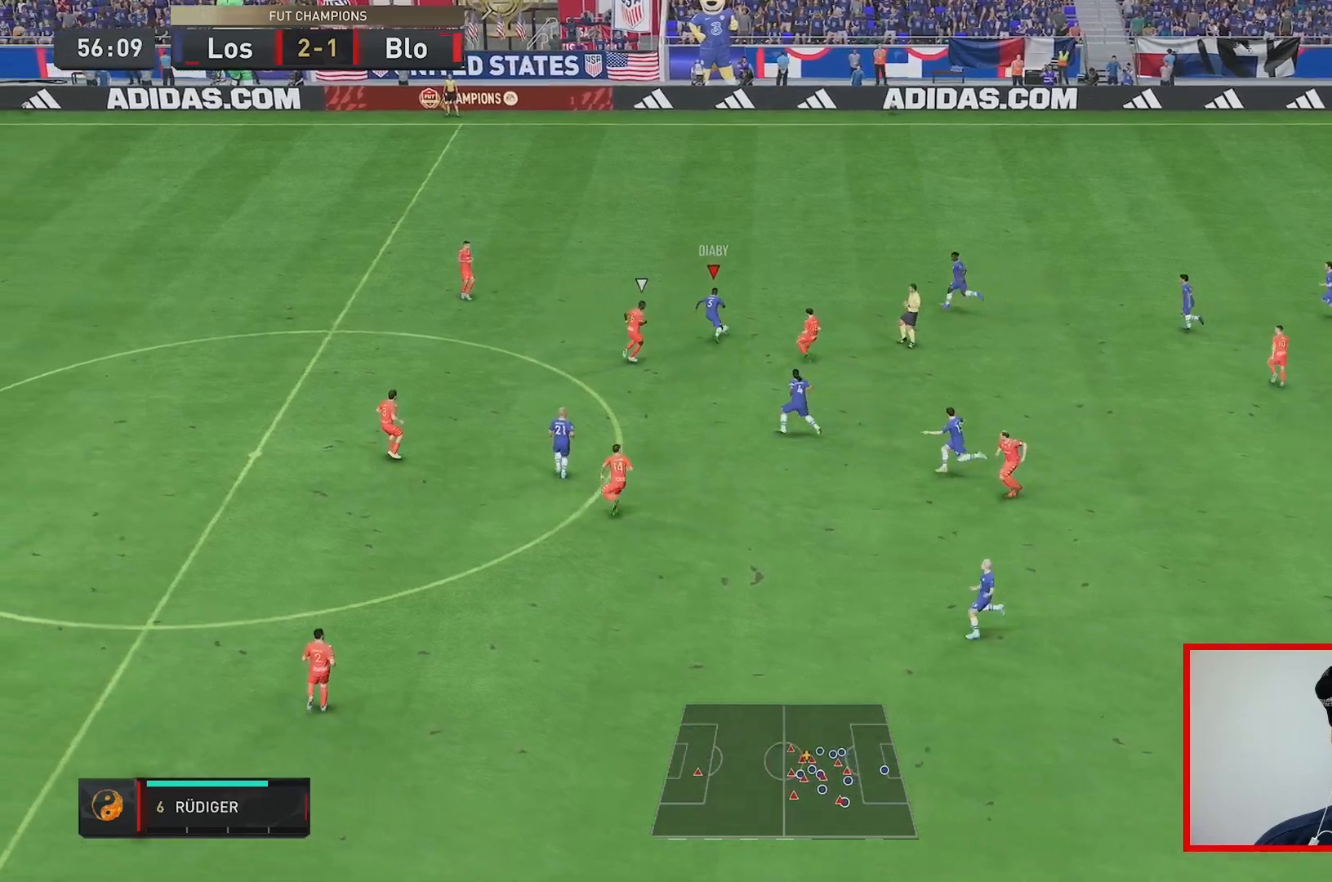
{"buttons": ["R2"], "left_stick": "up-right", "right_stick": "center", "events": [[150, "left_stick", "up-right"], [183, "Y", "down"], [283, "Y", "up"], [367, "R2", "down"]]}
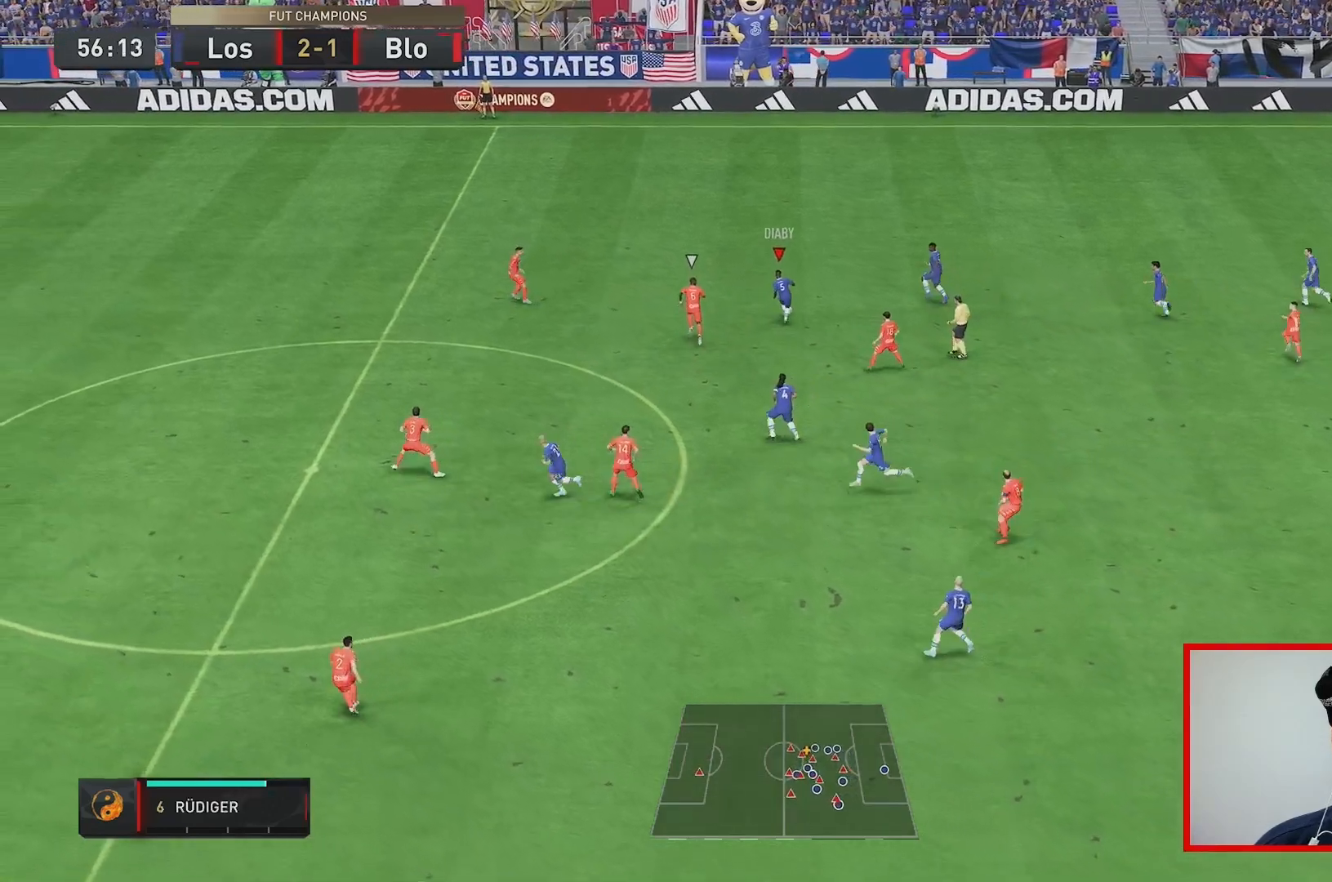
{"buttons": [], "left_stick": "up", "right_stick": "center", "events": [[183, "left_stick", "up"], [450, "R2", "up"]]}
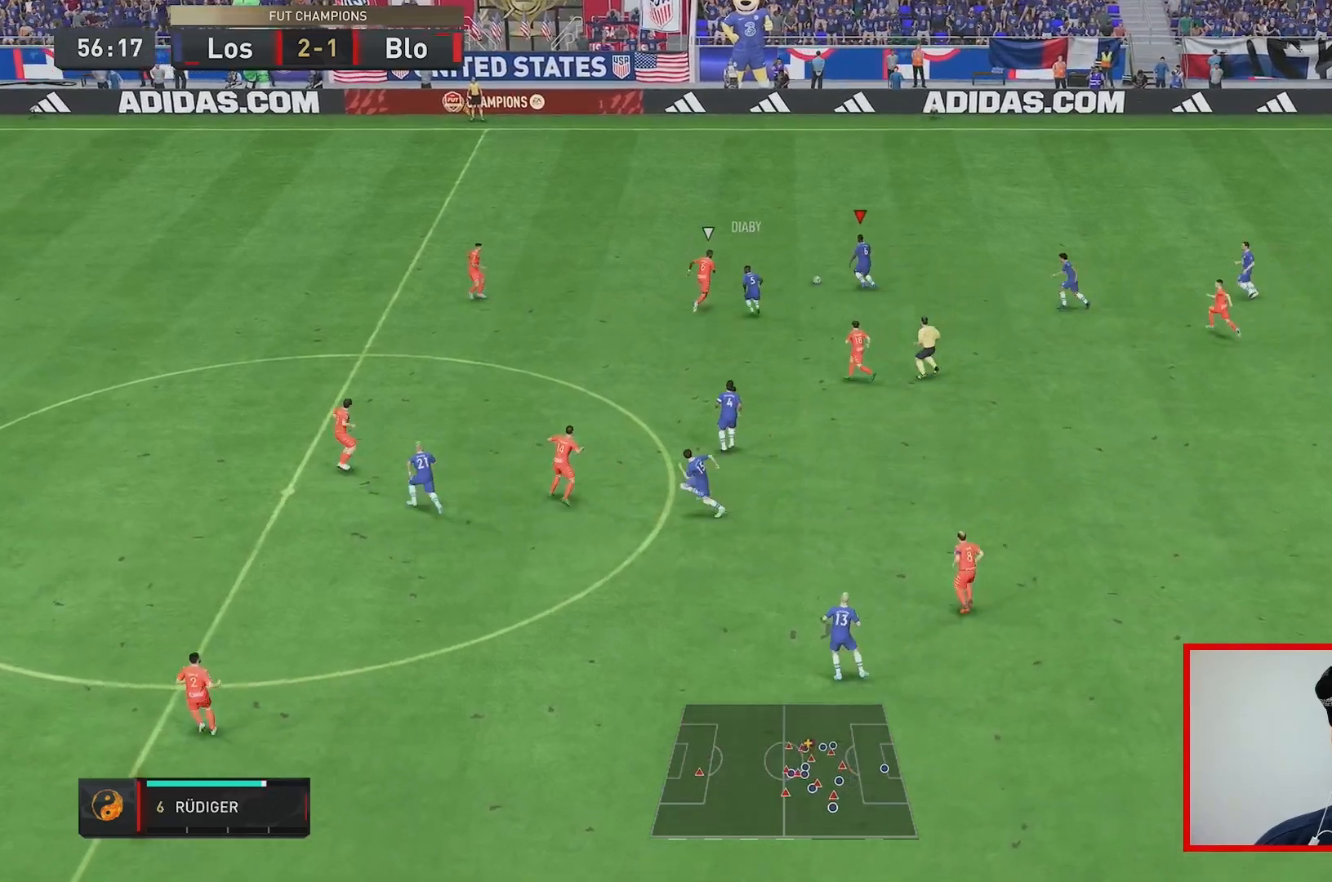
{"buttons": [], "left_stick": "right", "right_stick": "center", "events": [[233, "left_stick", "up-right"], [333, "left_stick", "right"]]}
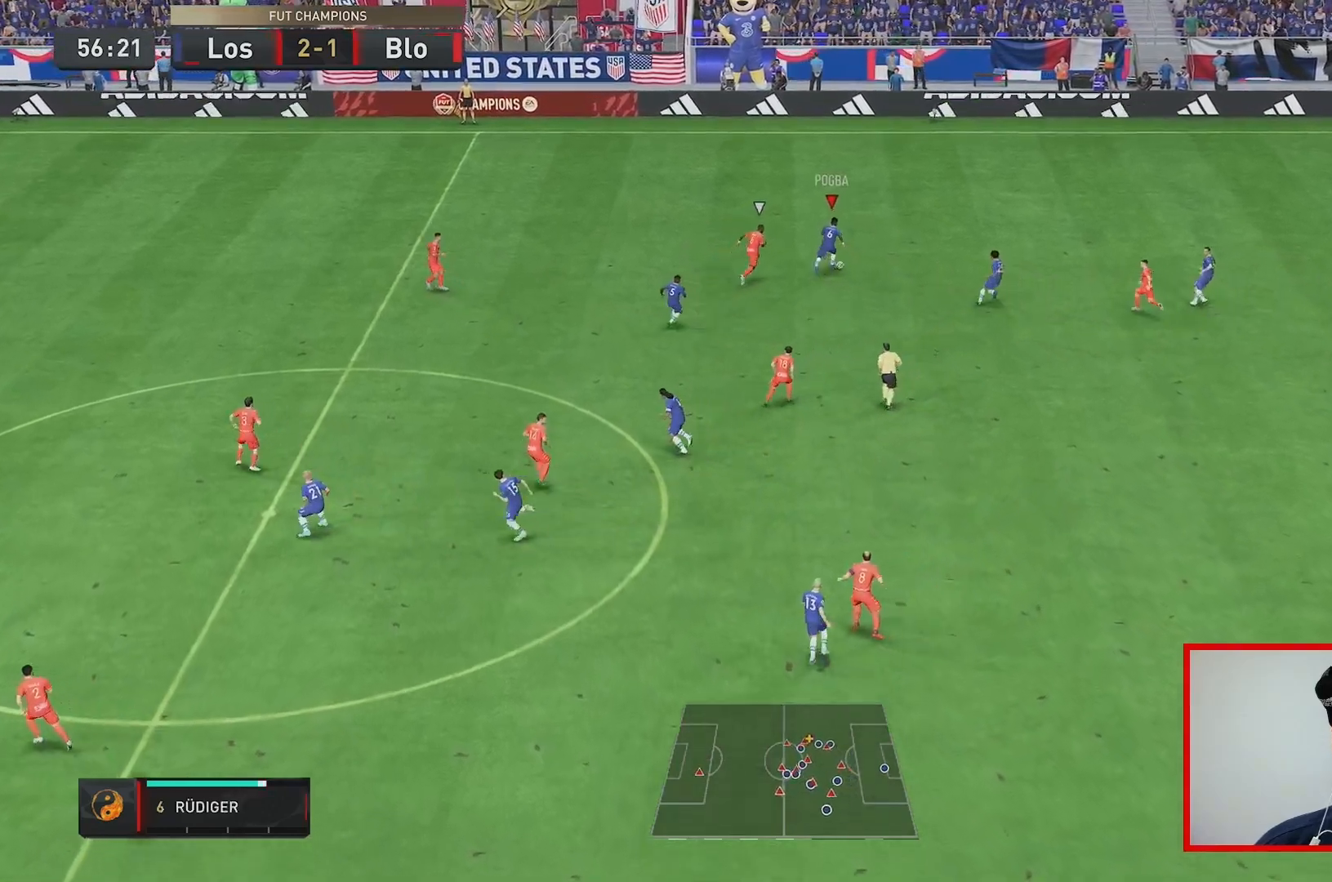
{"buttons": [], "left_stick": "down", "right_stick": "center", "events": [[300, "left_stick", "down-right"], [467, "left_stick", "down"]]}
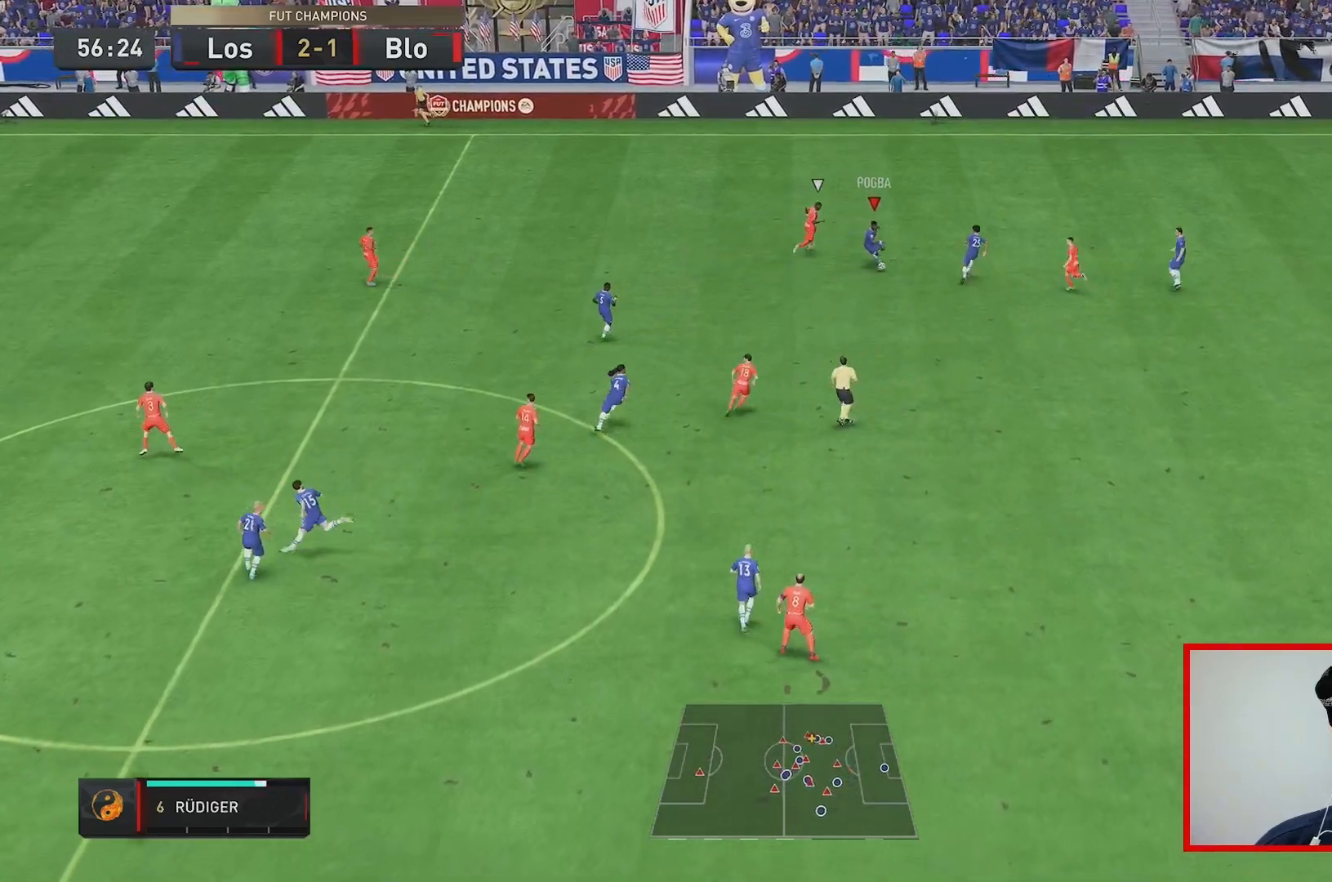
{"buttons": [], "left_stick": "left", "right_stick": "center", "events": [[183, "left_stick", "down-left"], [433, "left_stick", "left"]]}
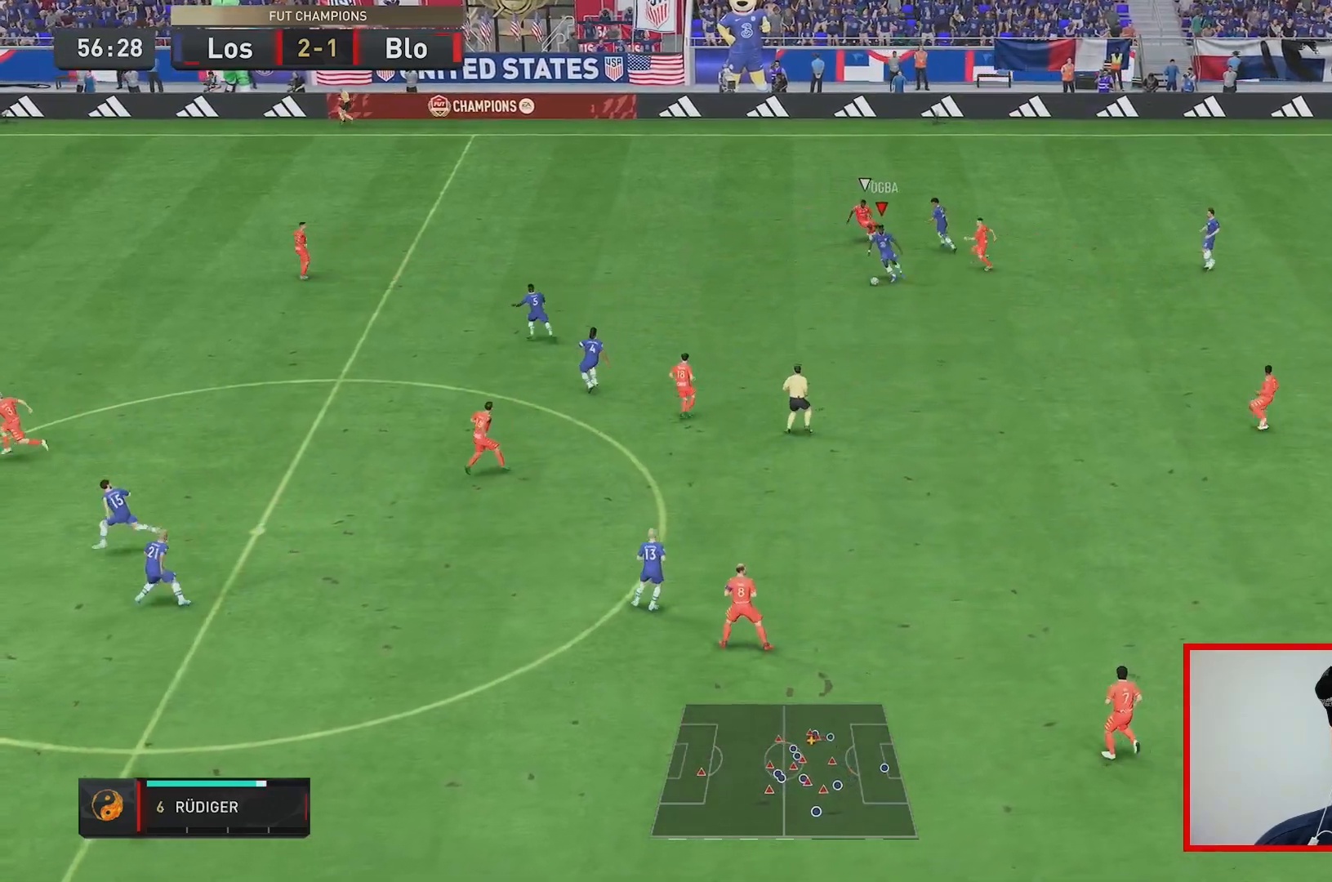
{"buttons": [], "left_stick": "left", "right_stick": "center", "events": []}
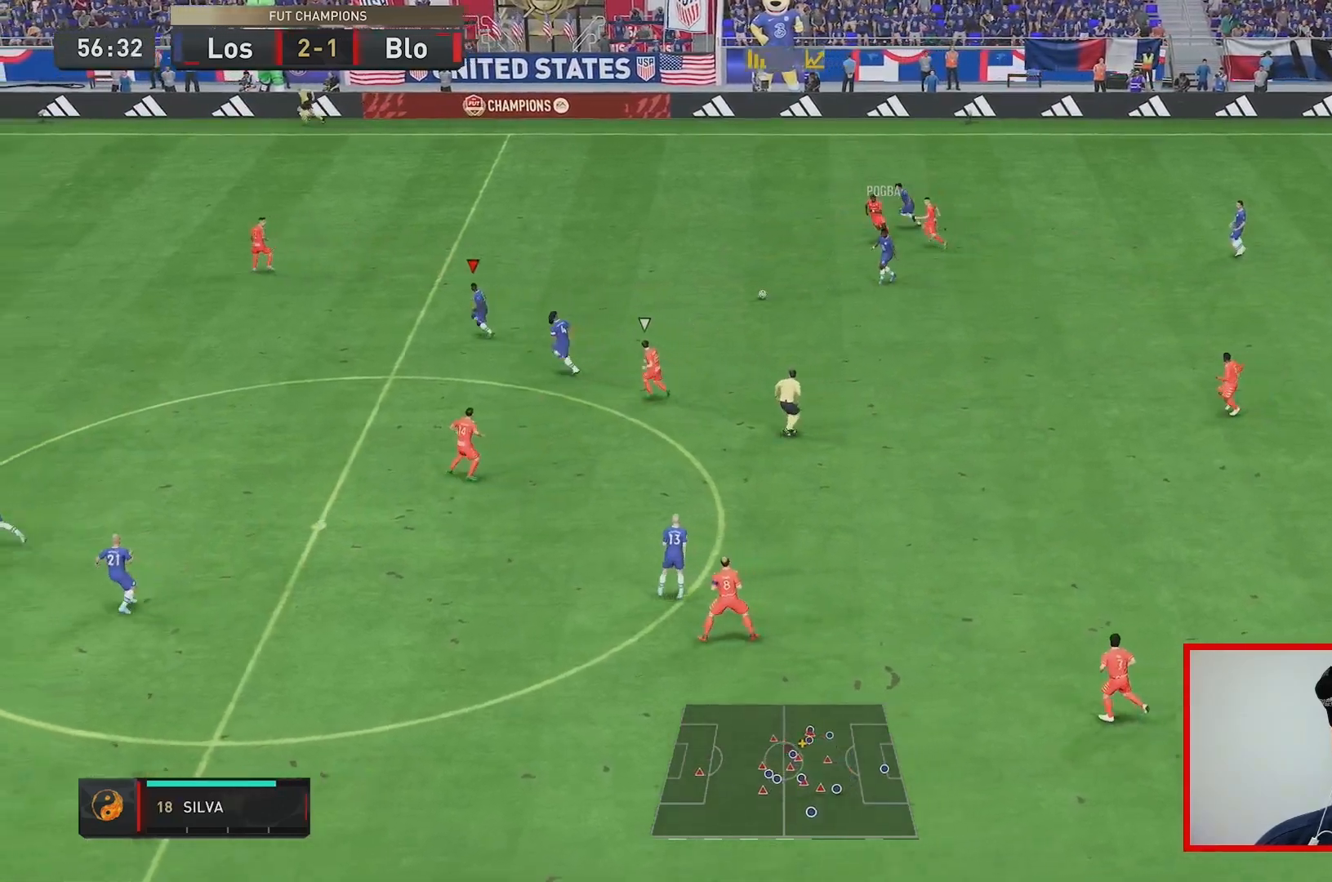
{"buttons": [], "left_stick": "left", "right_stick": "center", "events": []}
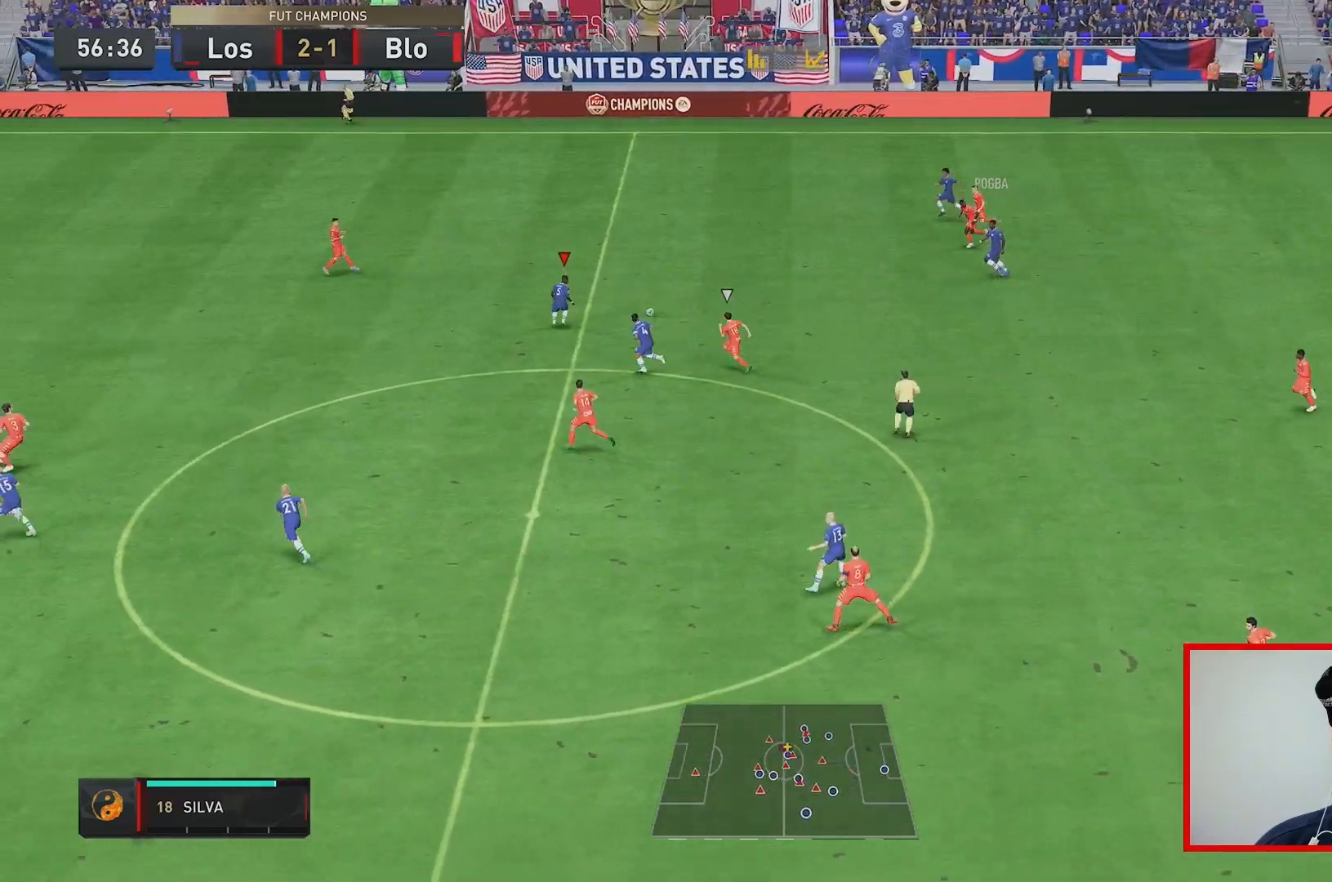
{"buttons": [], "left_stick": "left", "right_stick": "center", "events": []}
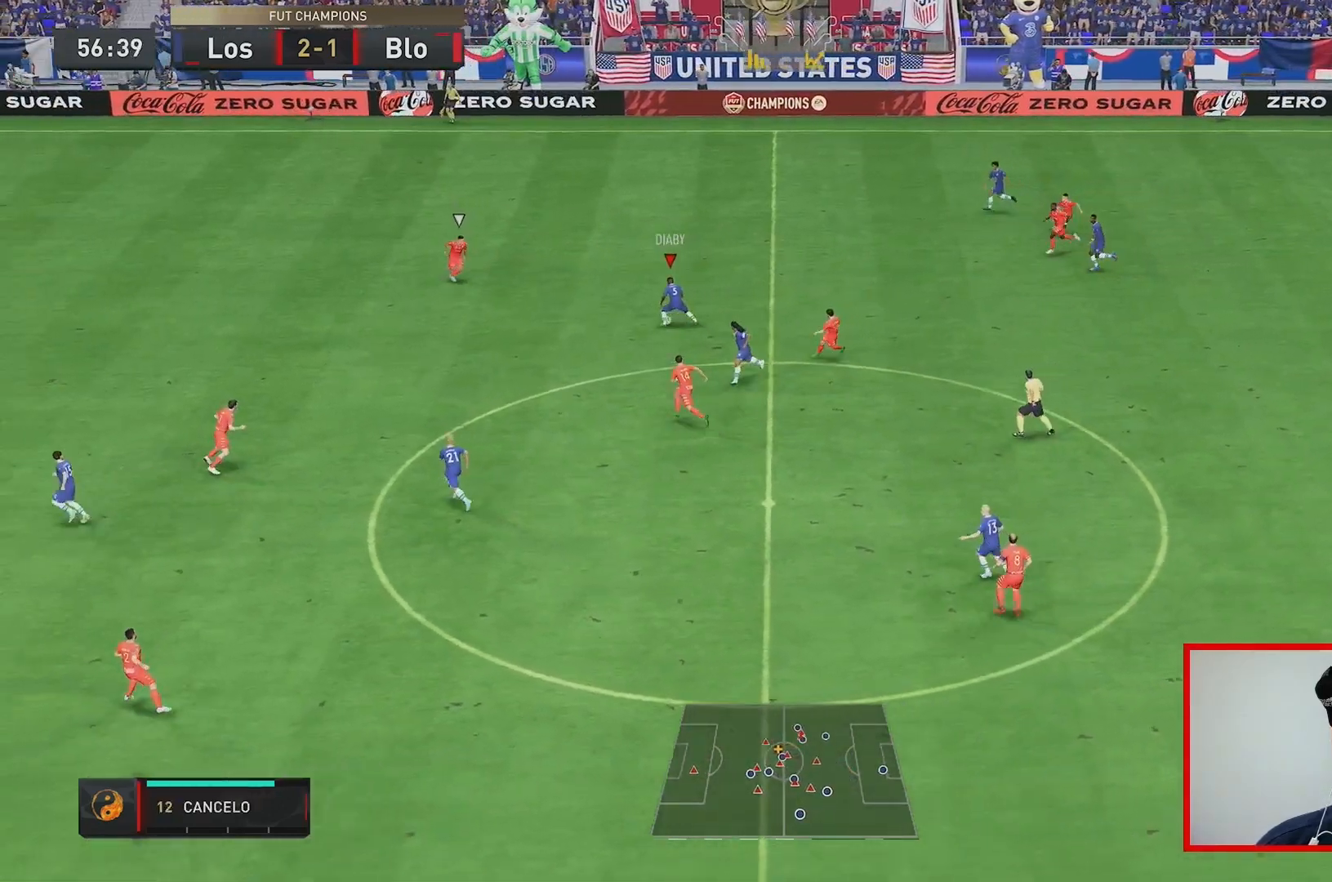
{"buttons": [], "left_stick": "up-left", "right_stick": "center", "events": [[433, "left_stick", "up-left"]]}
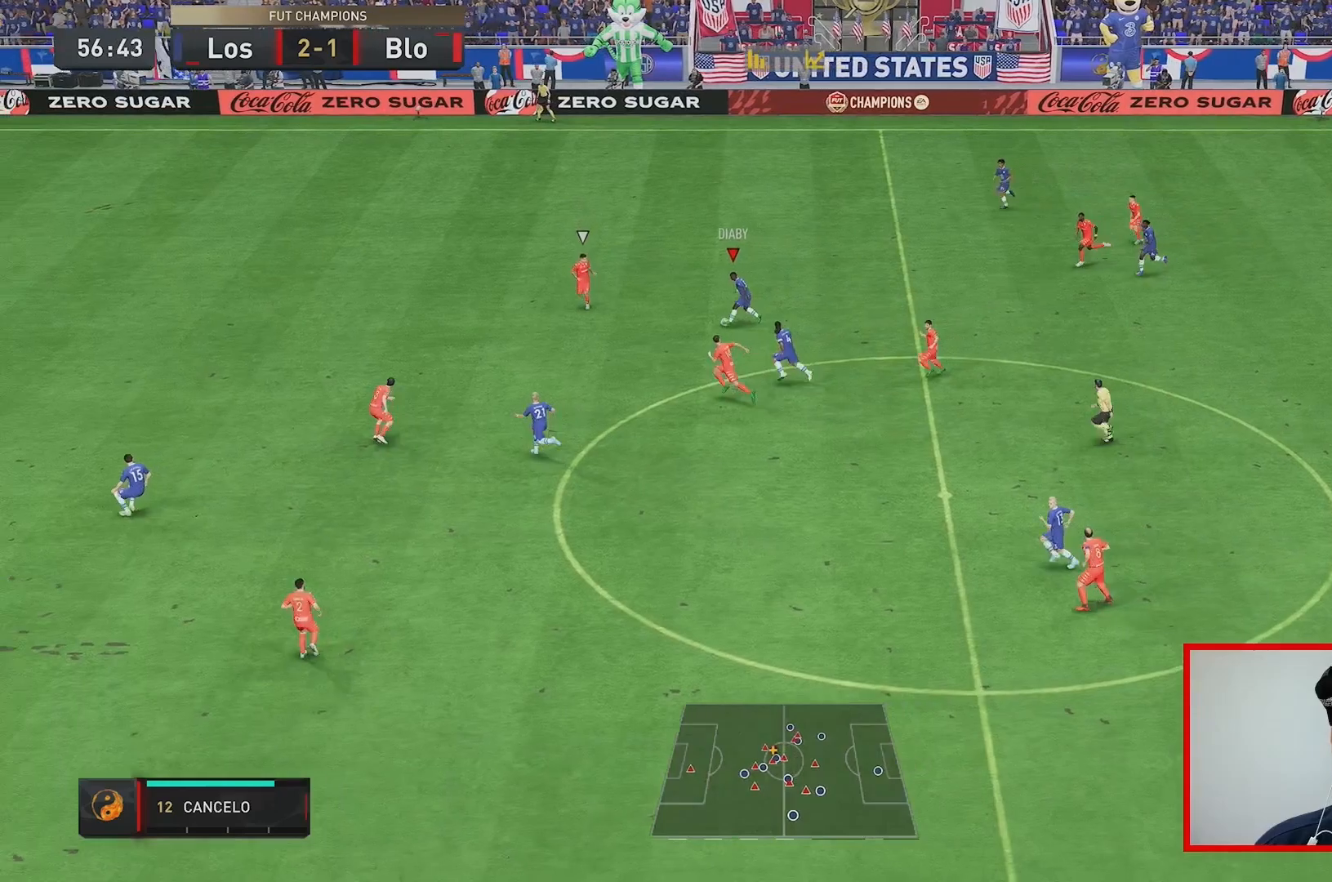
{"buttons": ["Y"], "left_stick": "up", "right_stick": "center", "events": [[33, "left_stick", "up"], [467, "Y", "down"]]}
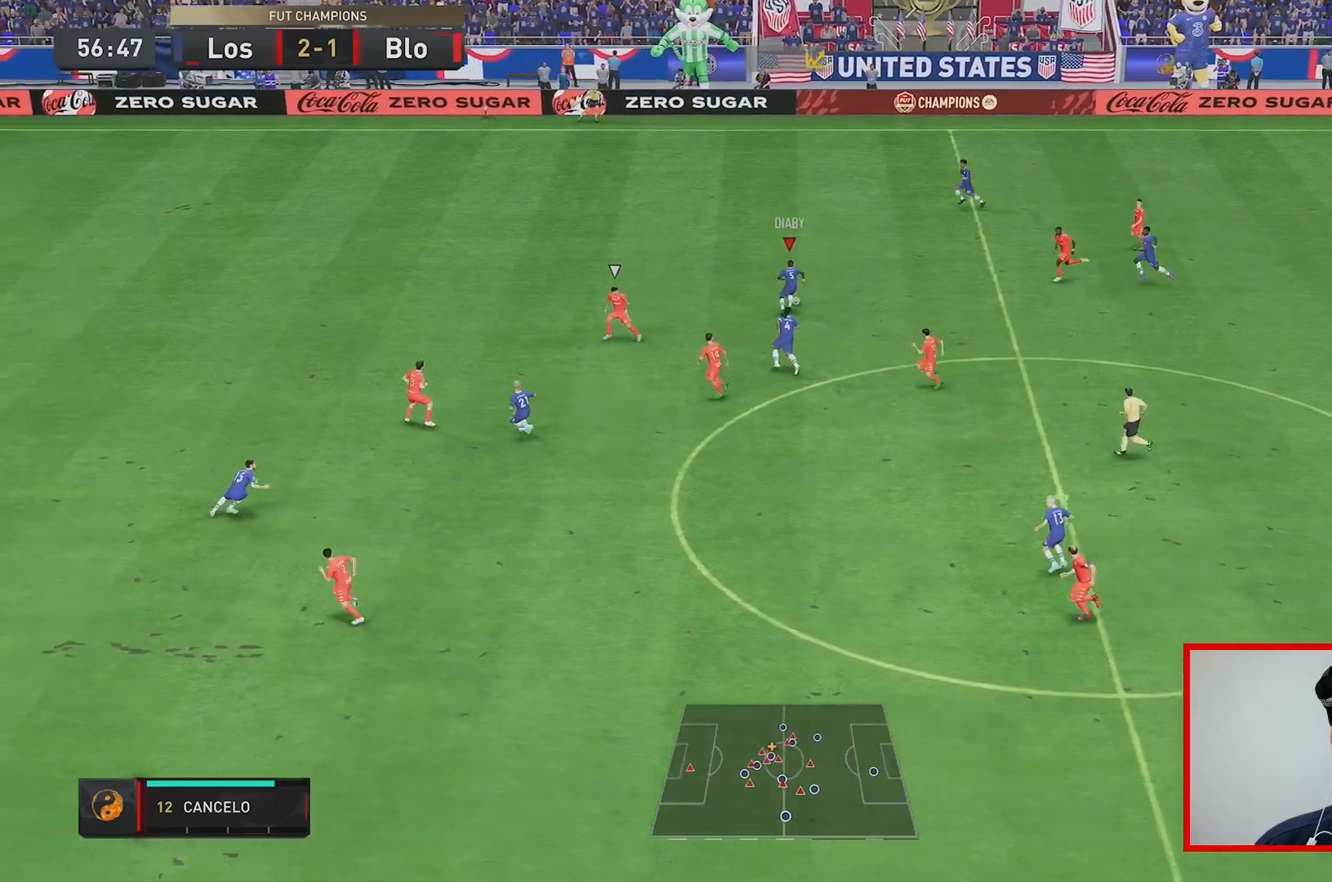
{"buttons": ["R2"], "left_stick": "up-left", "right_stick": "center", "events": [[83, "left_stick", "up-left"], [167, "Y", "up"], [233, "R2", "down"]]}
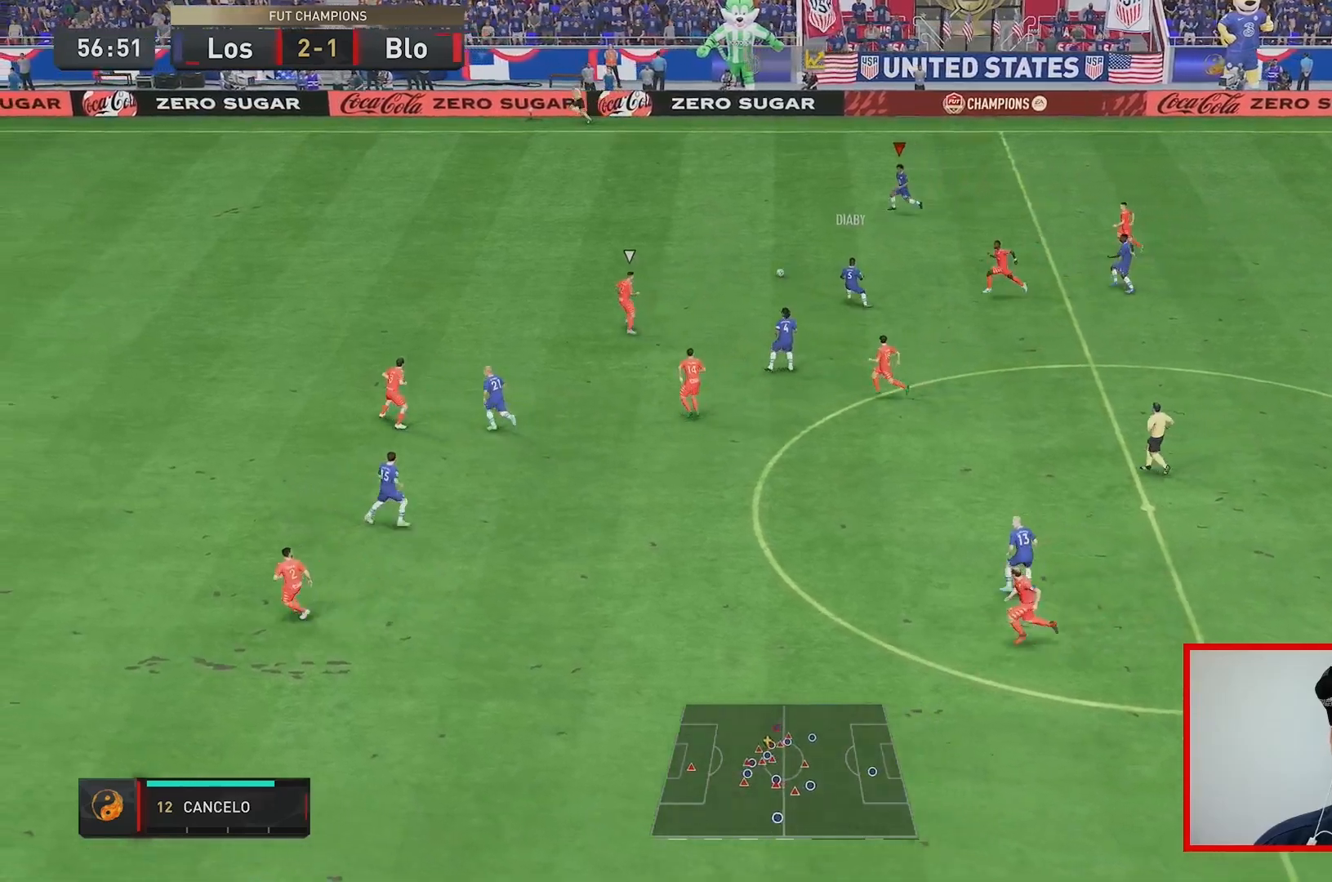
{"buttons": ["R2"], "left_stick": "up-left", "right_stick": "center", "events": []}
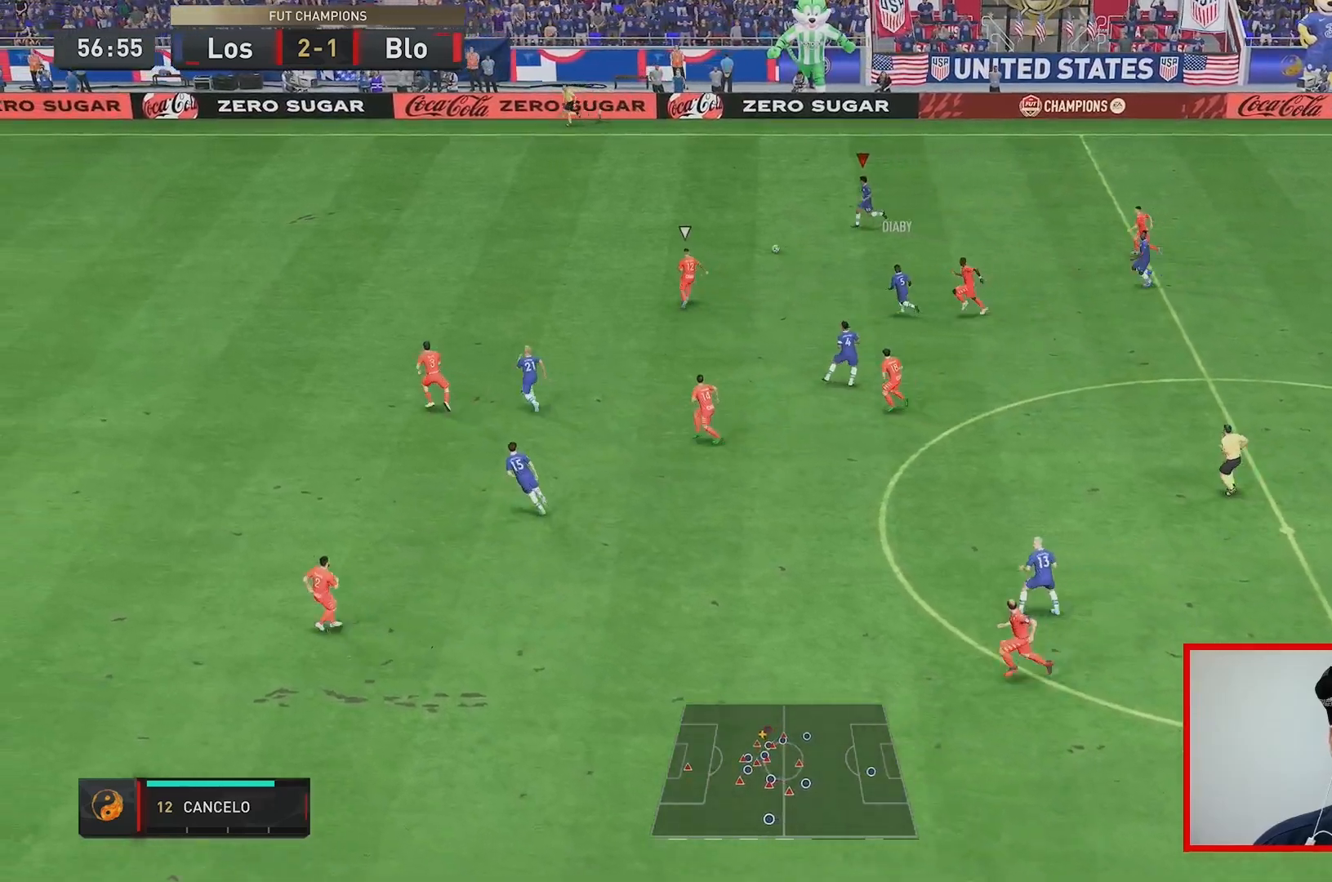
{"buttons": [], "left_stick": "up-left", "right_stick": "center", "events": [[367, "R2", "up"]]}
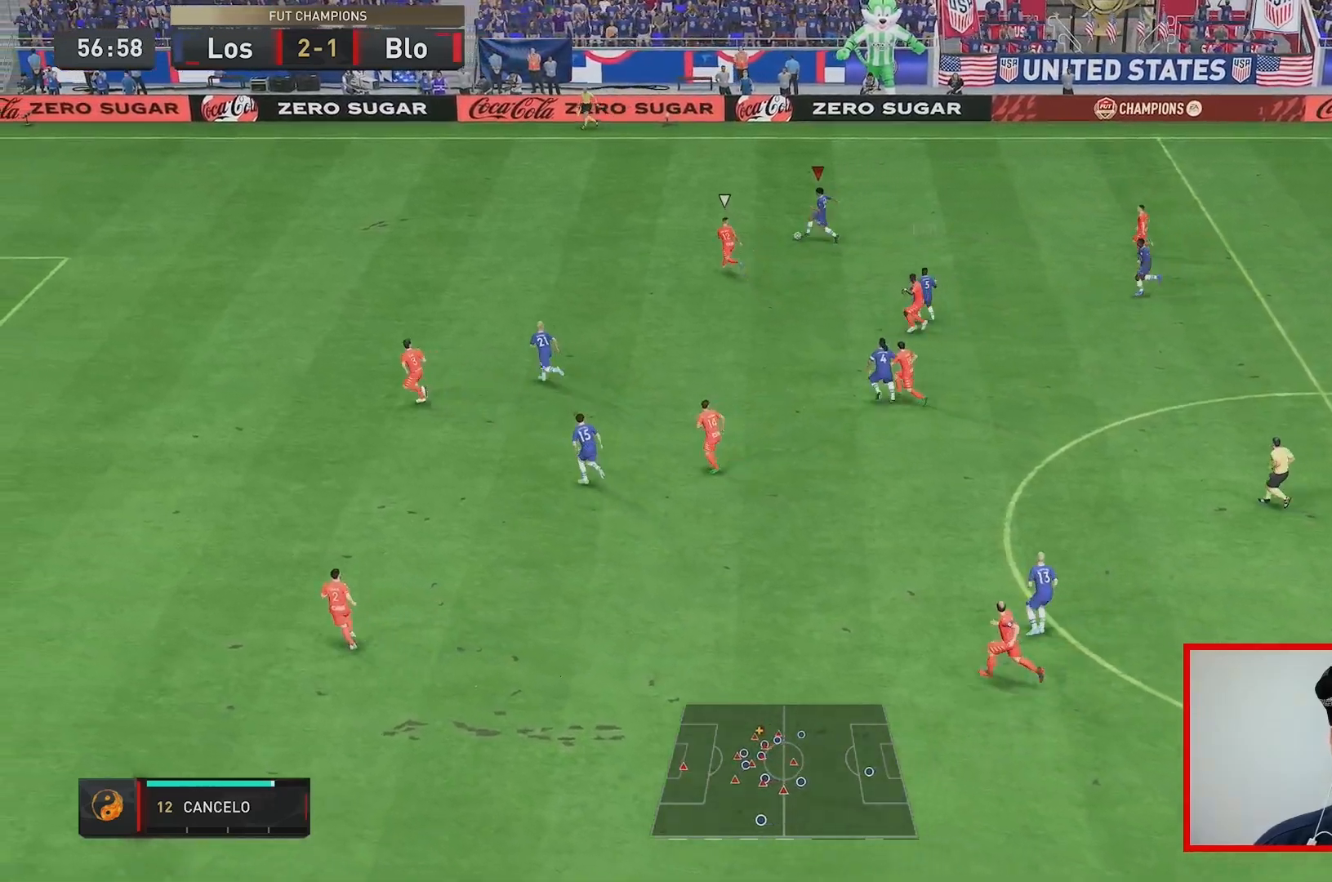
{"buttons": [], "left_stick": "down", "right_stick": "center", "events": [[17, "left_stick", "left"], [117, "left_stick", "down"]]}
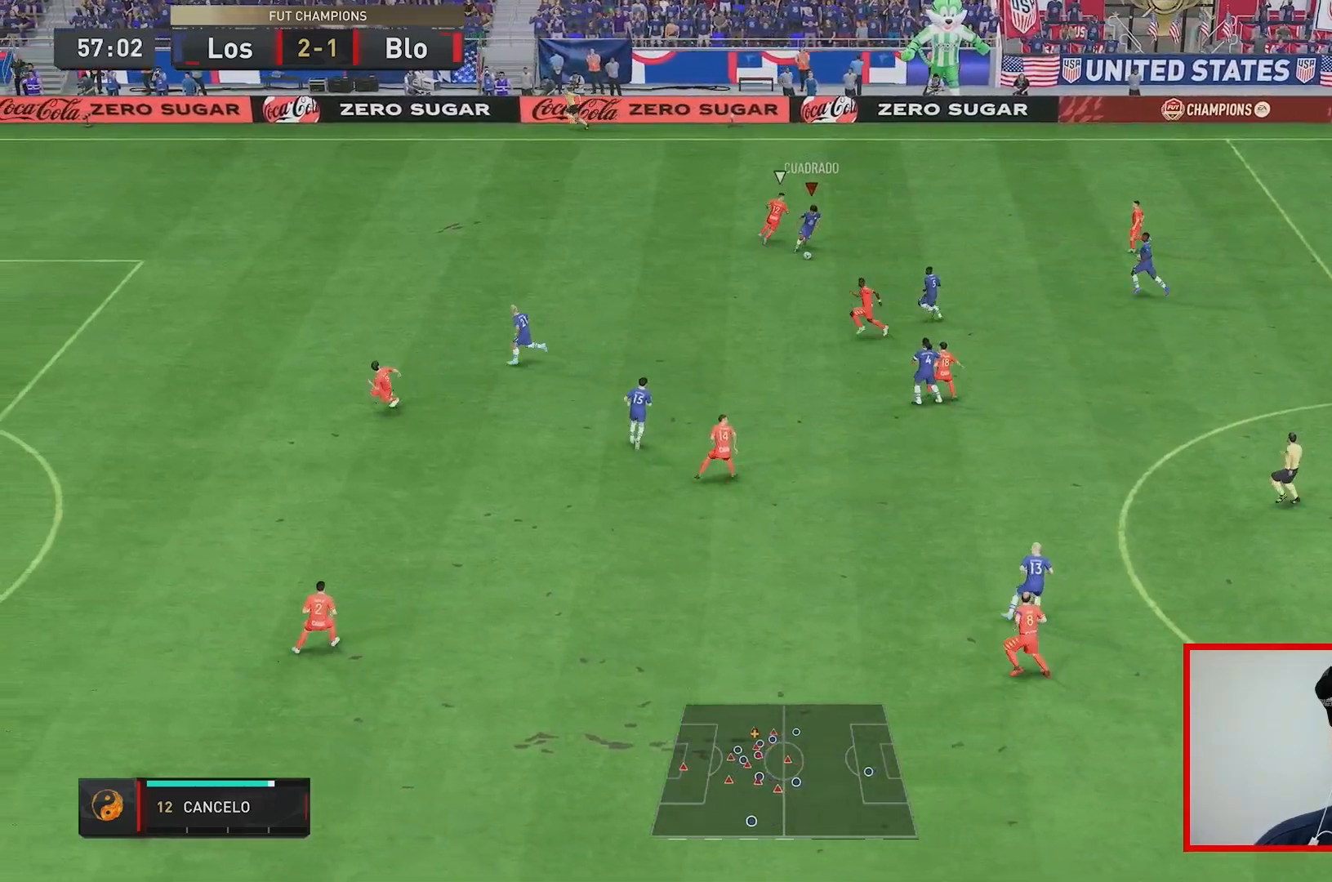
{"buttons": [], "left_stick": "down-left", "right_stick": "center", "events": [[167, "left_stick", "down-left"], [200, "R1", "down"], [367, "R1", "up"]]}
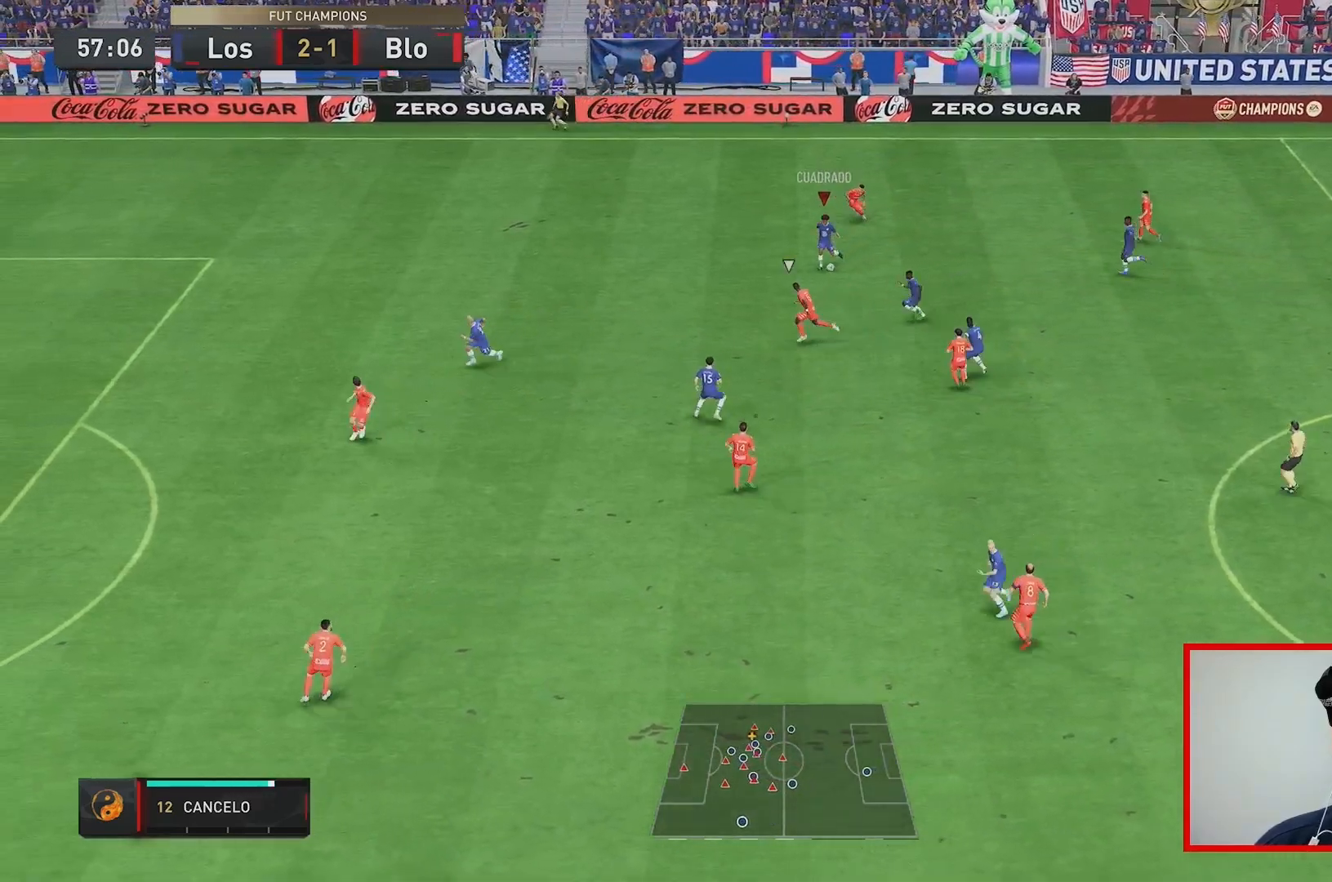
{"buttons": ["L2"], "left_stick": "left", "right_stick": "center", "events": [[400, "L2", "down"], [400, "left_stick", "left"]]}
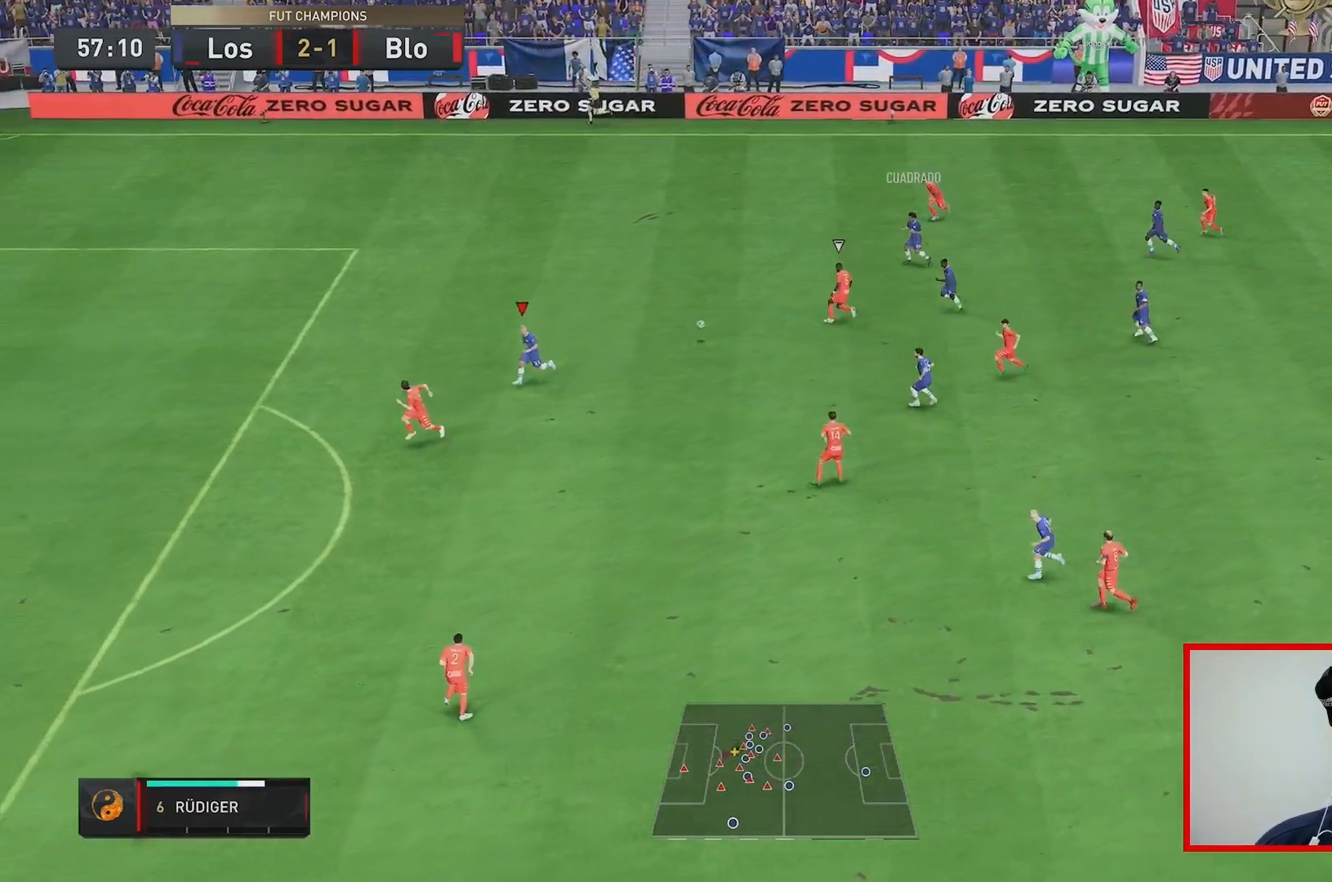
{"buttons": [], "left_stick": "up-left", "right_stick": "center", "events": [[17, "L2", "up"], [417, "left_stick", "up-left"]]}
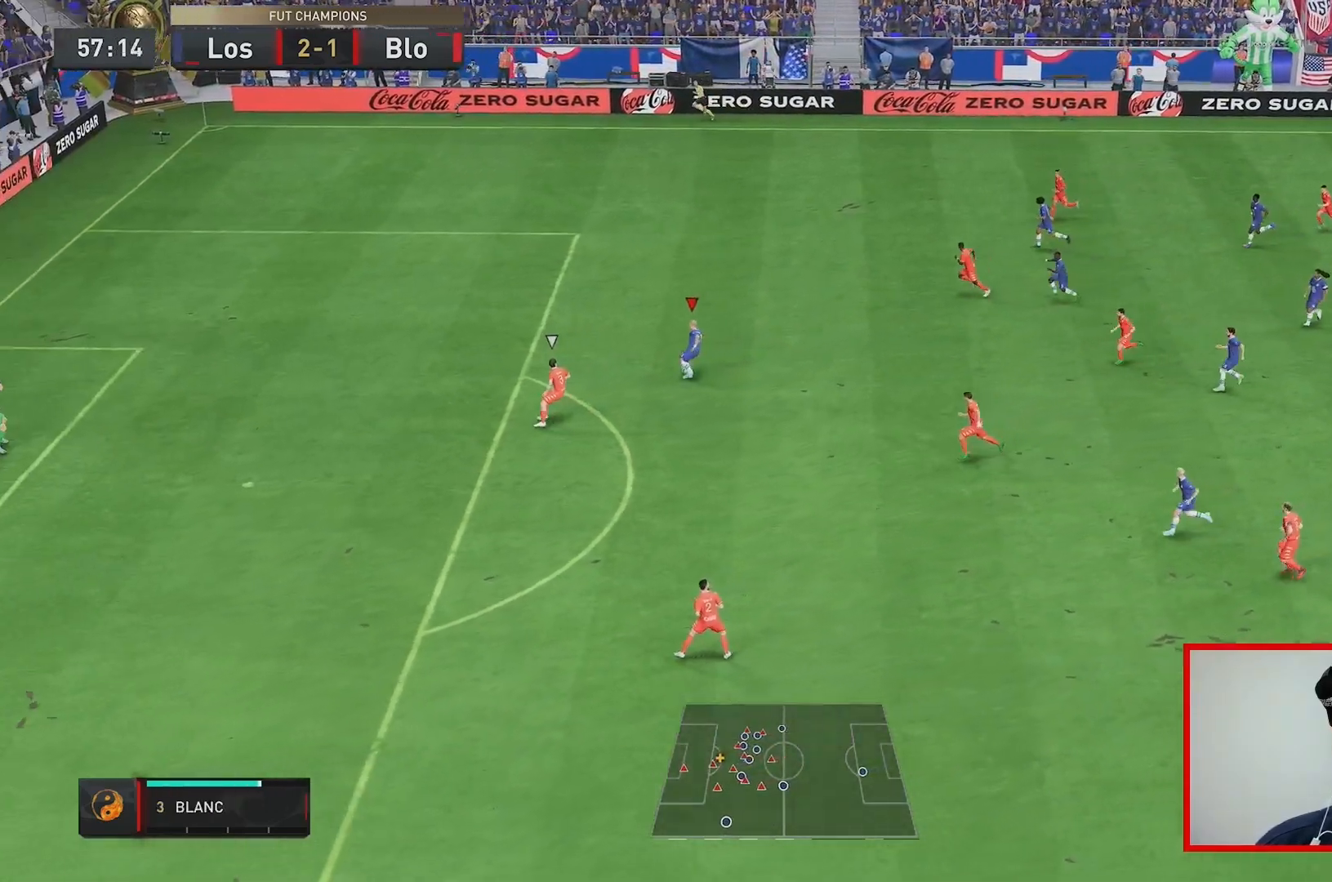
{"buttons": ["R2"], "left_stick": "left", "right_stick": "center", "events": [[133, "R2", "down"], [400, "left_stick", "left"]]}
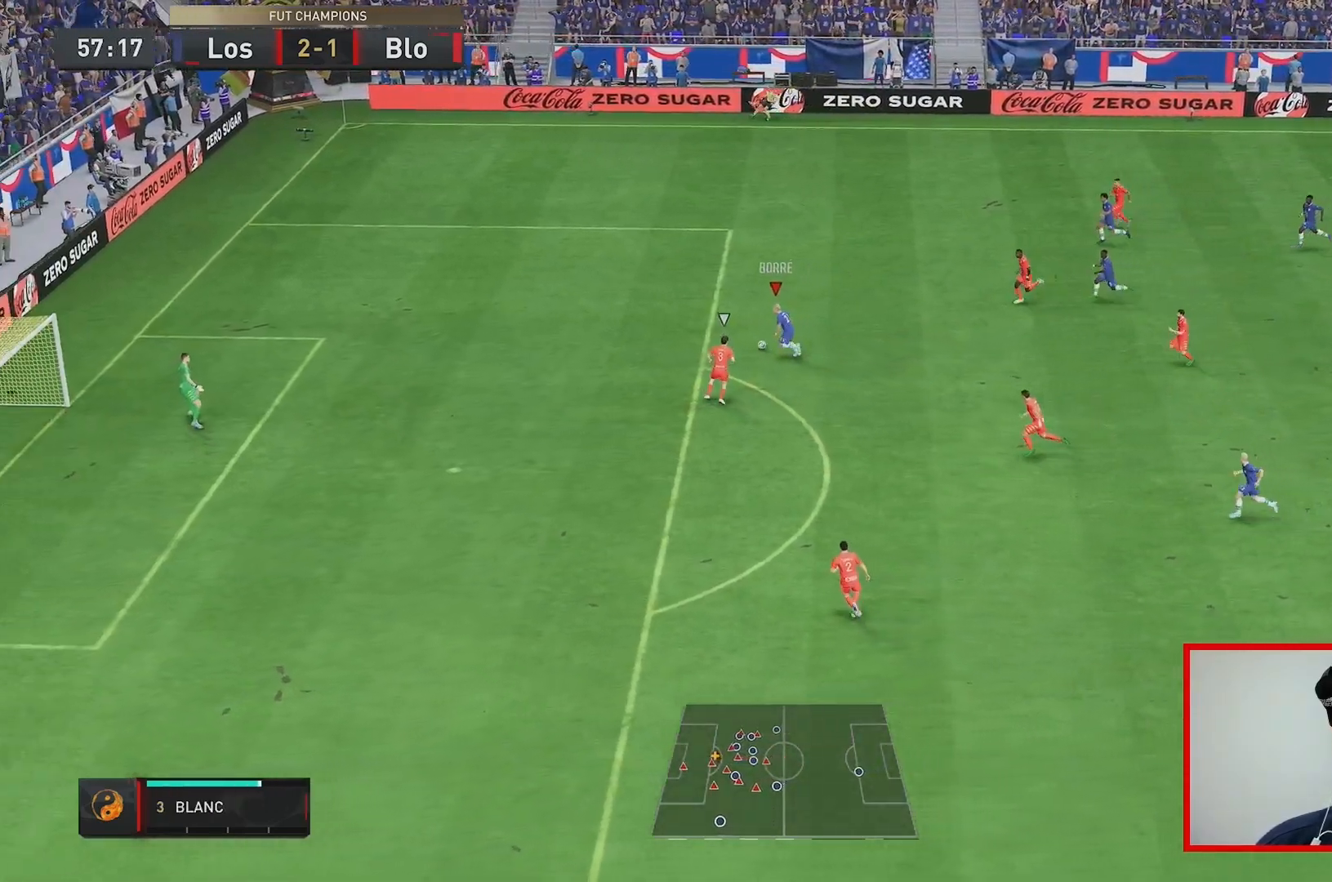
{"buttons": [], "left_stick": "down-left", "right_stick": "center", "events": [[400, "R2", "up"], [450, "left_stick", "down-left"]]}
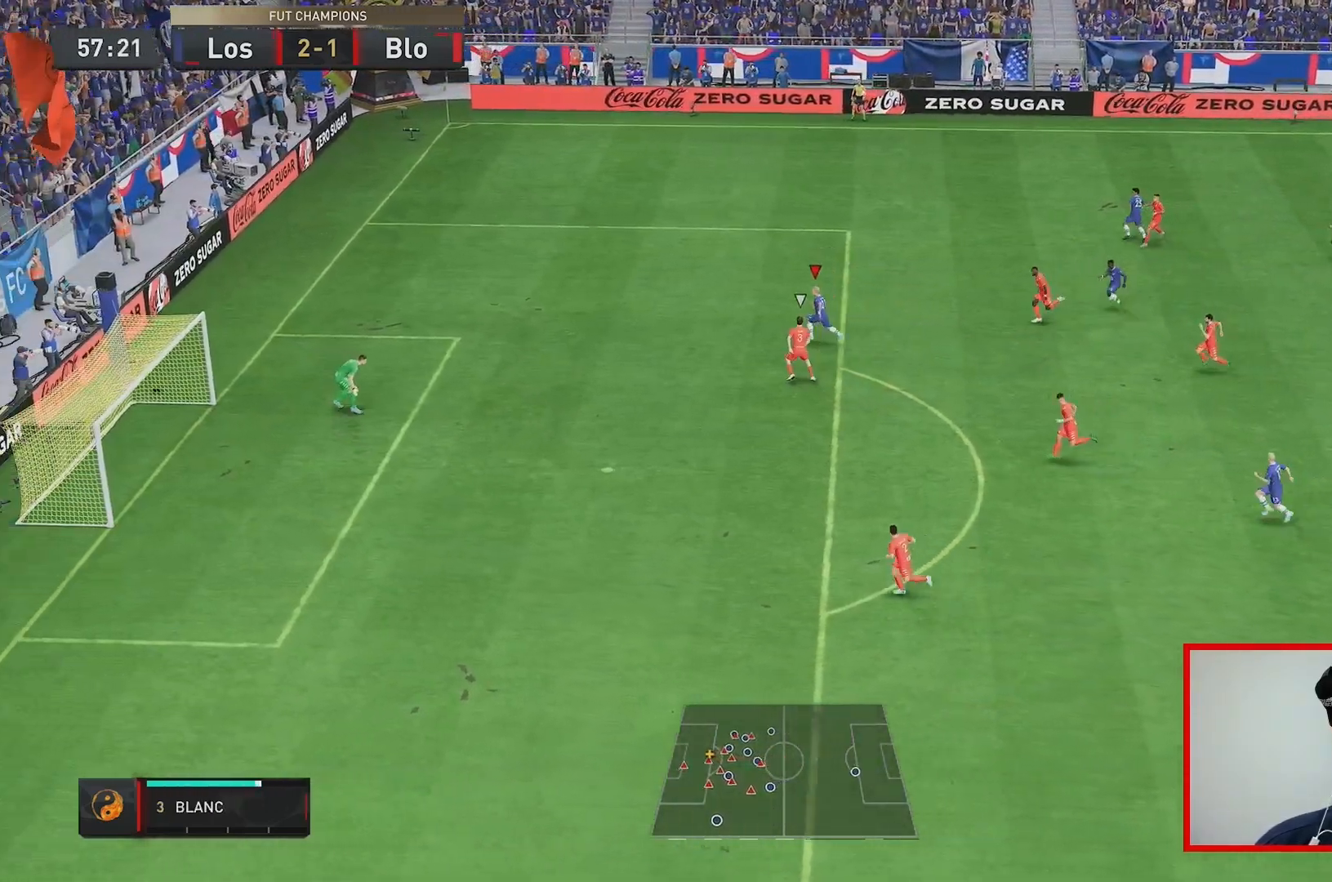
{"buttons": [], "left_stick": "down-left", "right_stick": "center", "events": [[33, "B", "down"], [117, "B", "up"]]}
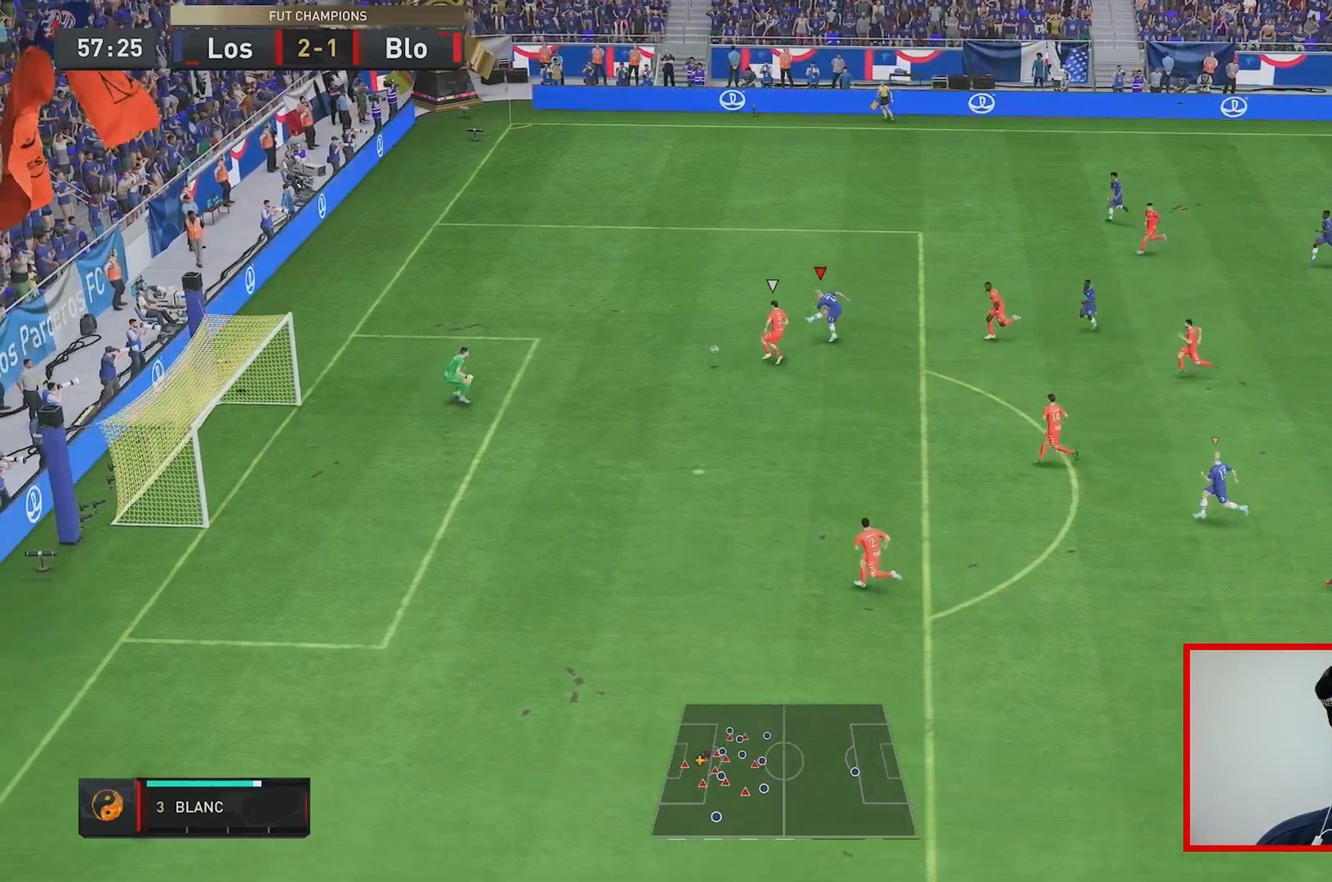
{"buttons": [], "left_stick": "left", "right_stick": "center", "events": [[433, "left_stick", "left"]]}
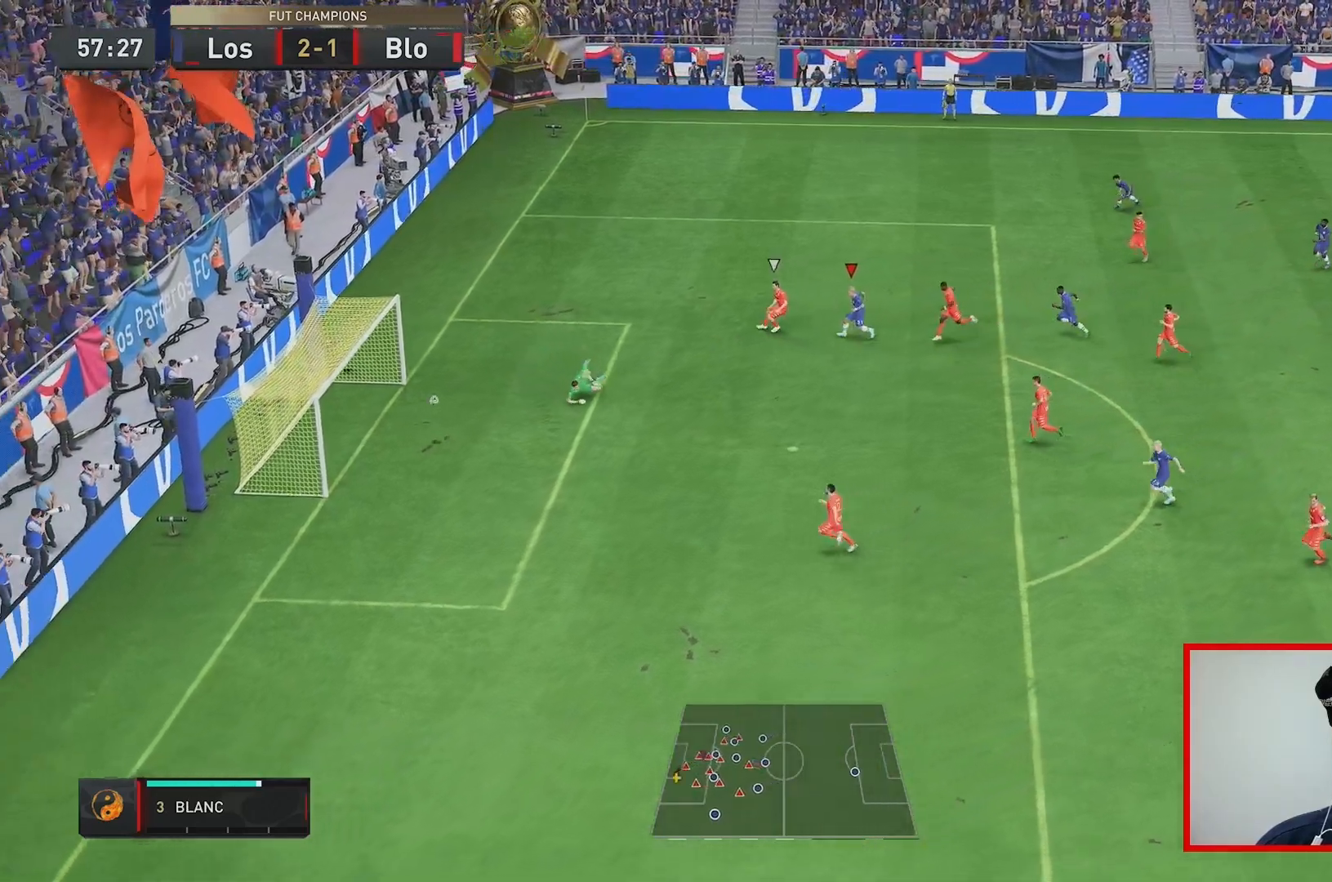
{"buttons": [], "left_stick": "up-left", "right_stick": "center", "events": [[333, "left_stick", "center"], [467, "left_stick", "up-left"]]}
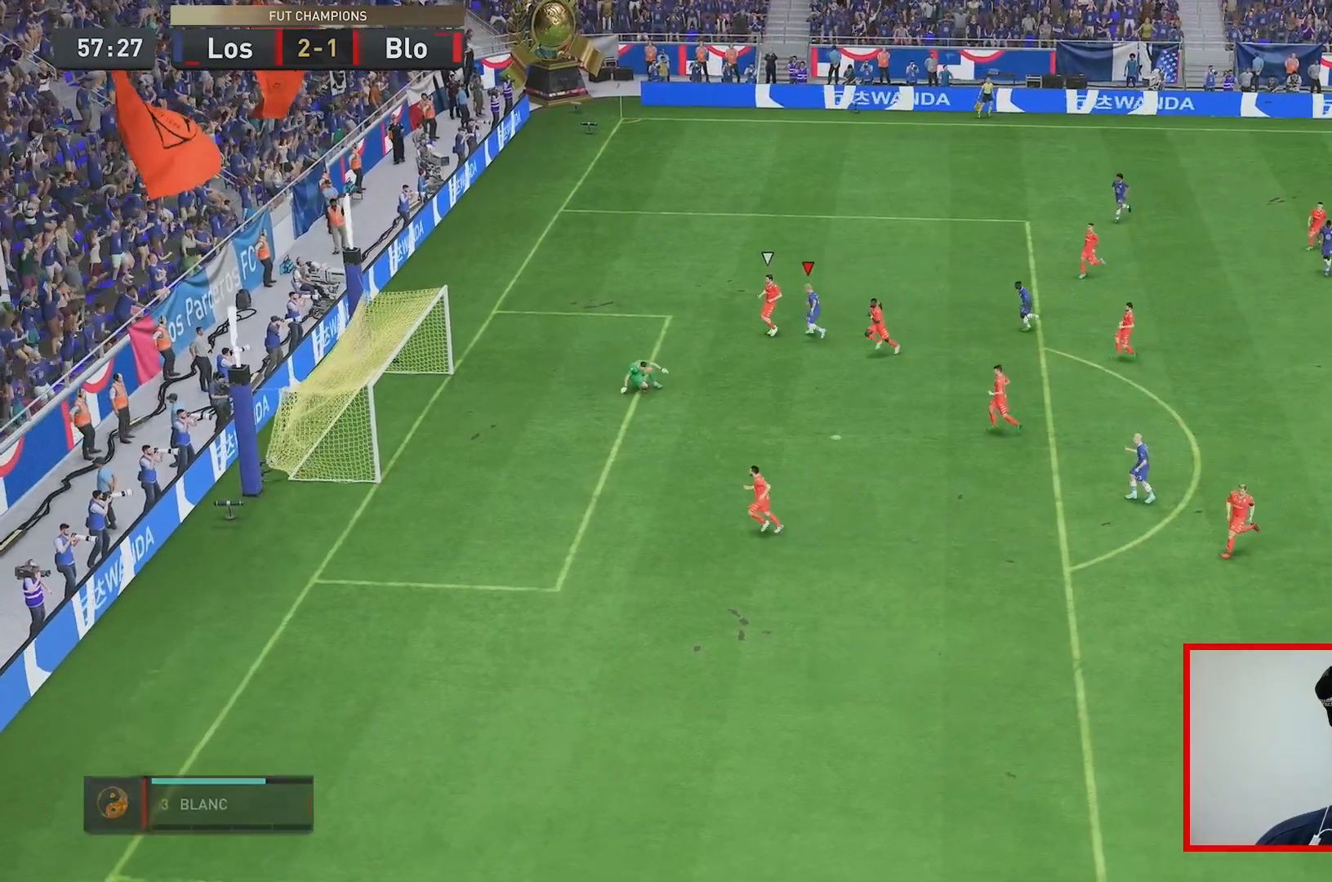
{"buttons": [], "left_stick": "up", "right_stick": "center", "events": [[467, "left_stick", "up"]]}
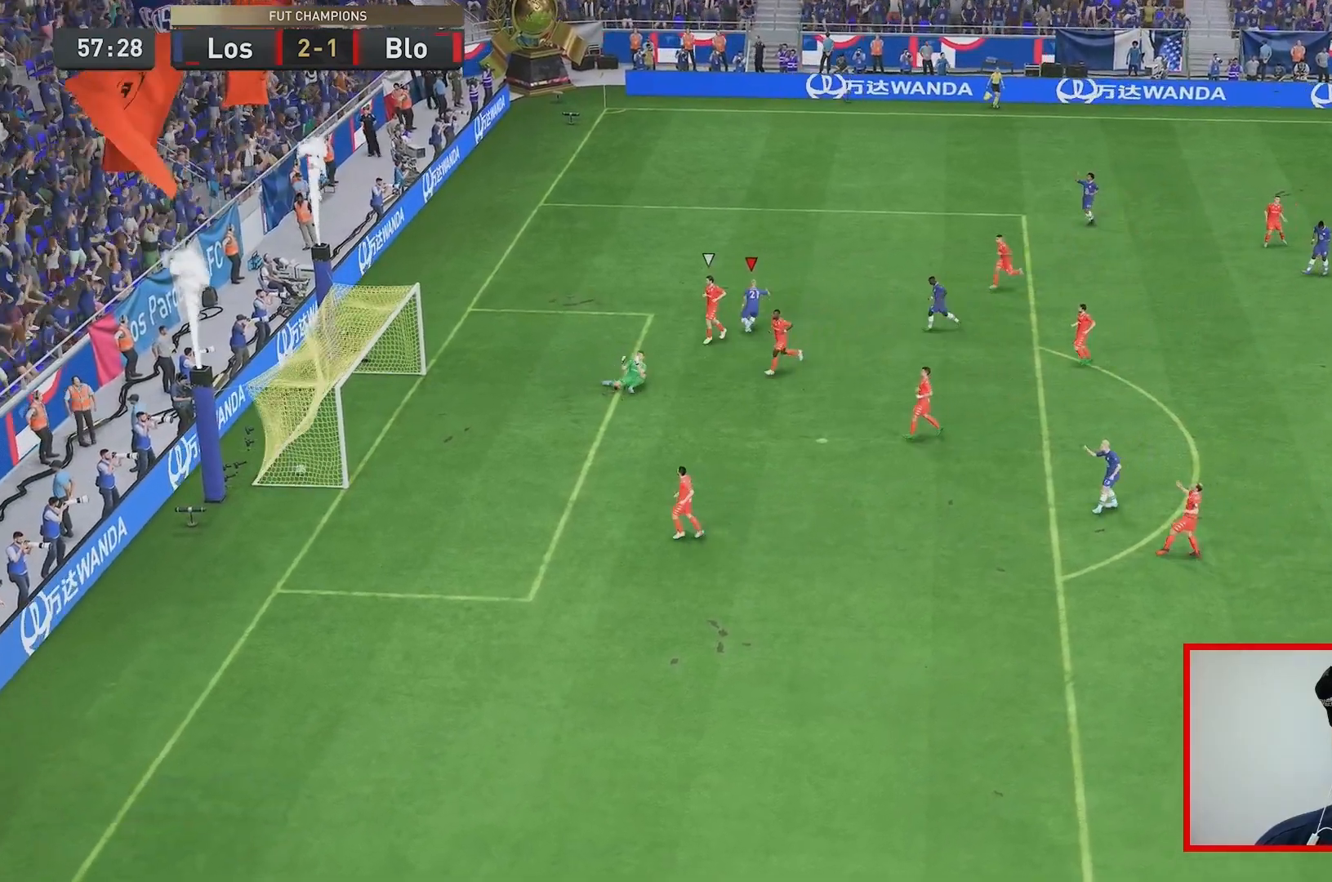
{"buttons": [], "left_stick": "up", "right_stick": "center", "events": []}
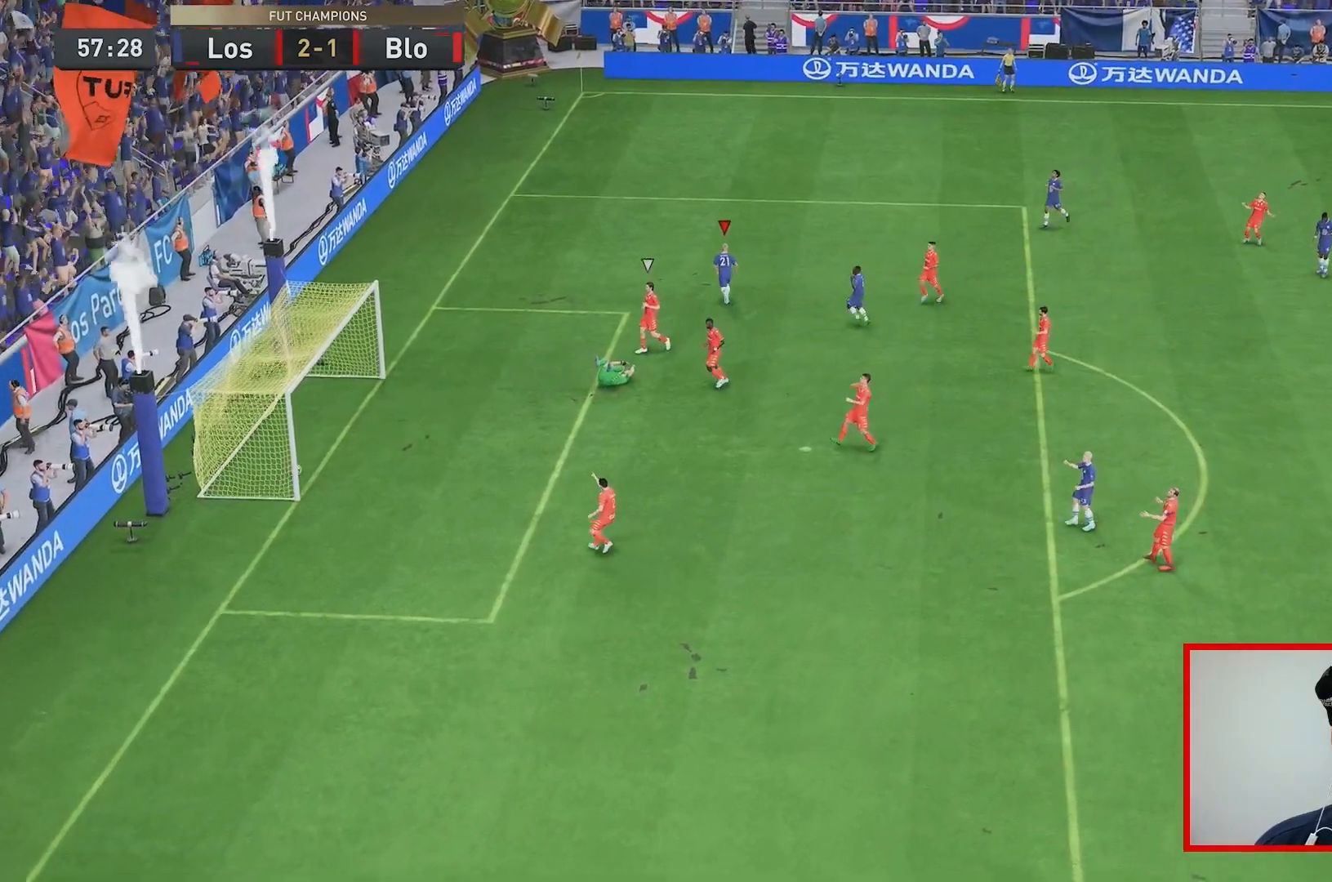
{"buttons": [], "left_stick": "up", "right_stick": "center", "events": []}
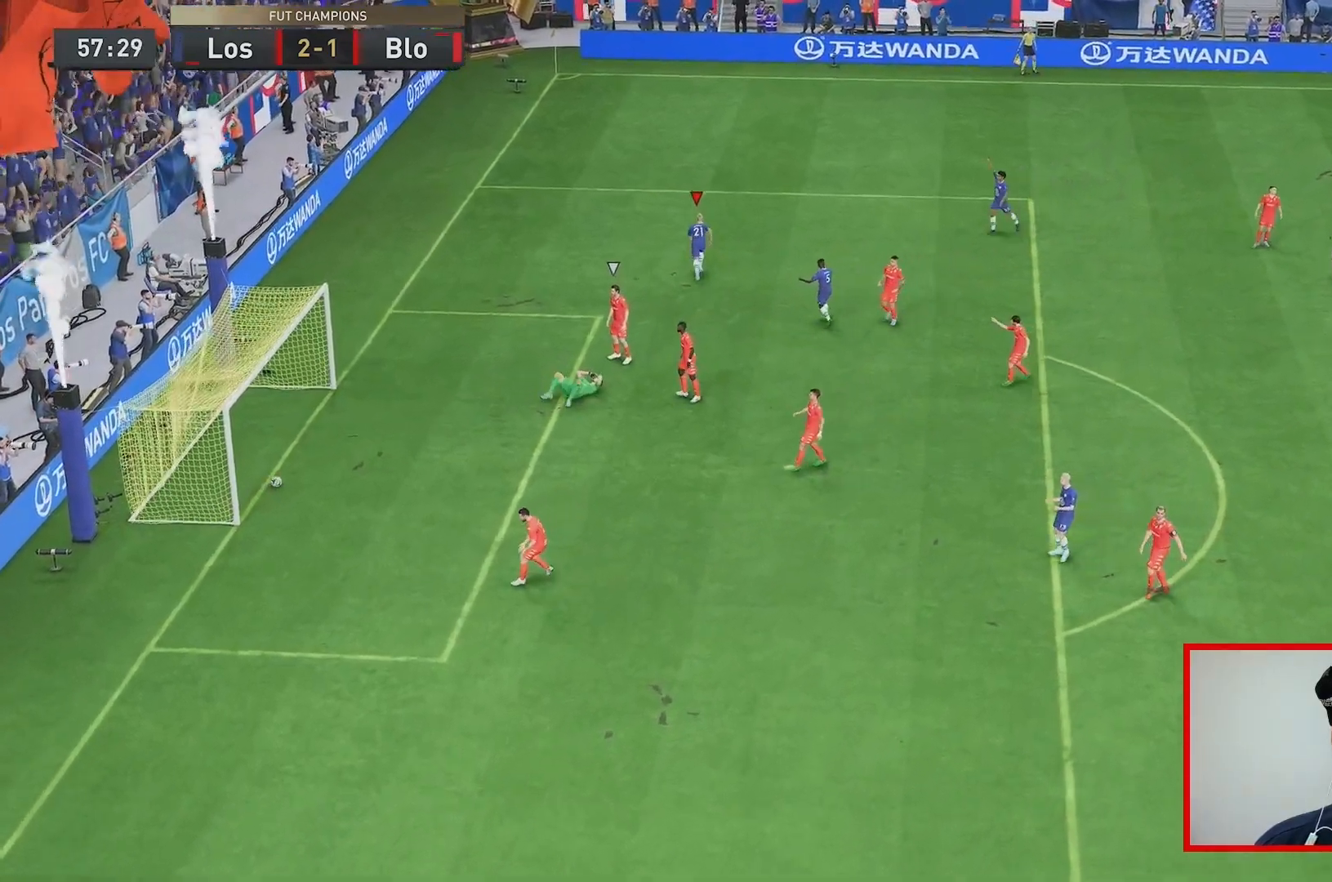
{"buttons": [], "left_stick": "up-right", "right_stick": "center", "events": [[83, "left_stick", "up-right"]]}